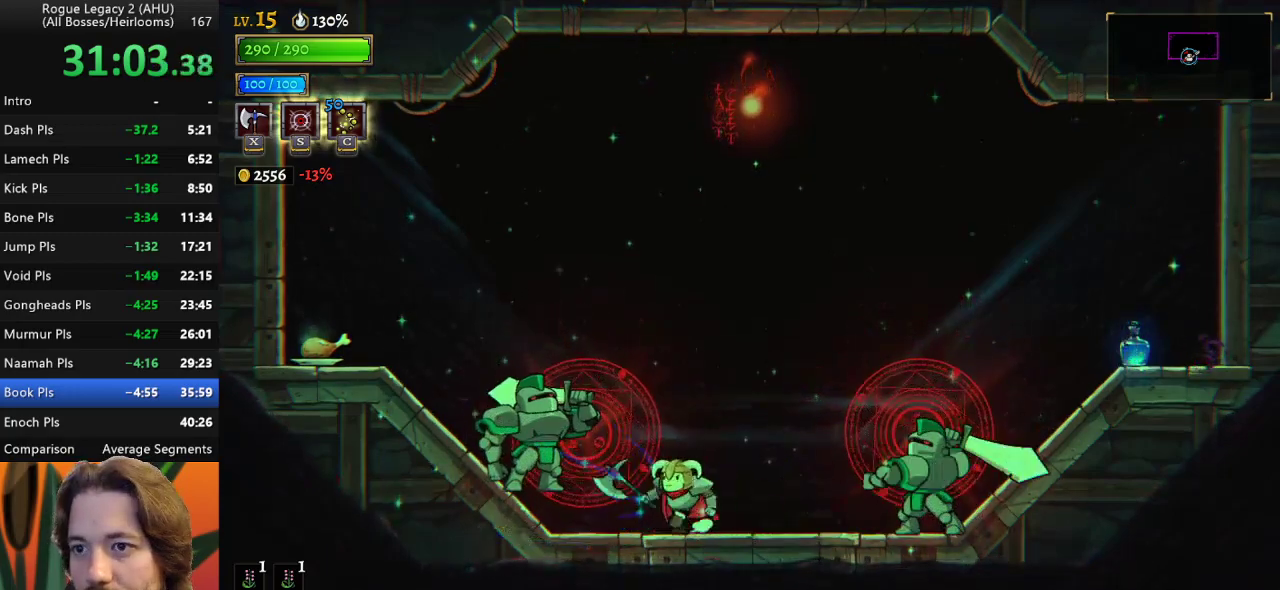
Gameplay with keyboard; each line is a JSON object with the keys held at the frame after it. "events" lists presses ("down") and releases ("up") of "a", "c", "d", "down", "left", "right", "s", "up", "x" and "z" between this image and that frame as [ms after this image, input, new state], when the widget could be followed in between. No other keys are recorded. Mouse input is not recorded. Not read: other_keys.
{"keys": [], "events": [[17, "x", "down"], [100, "x", "up"], [150, "left", "up"]]}
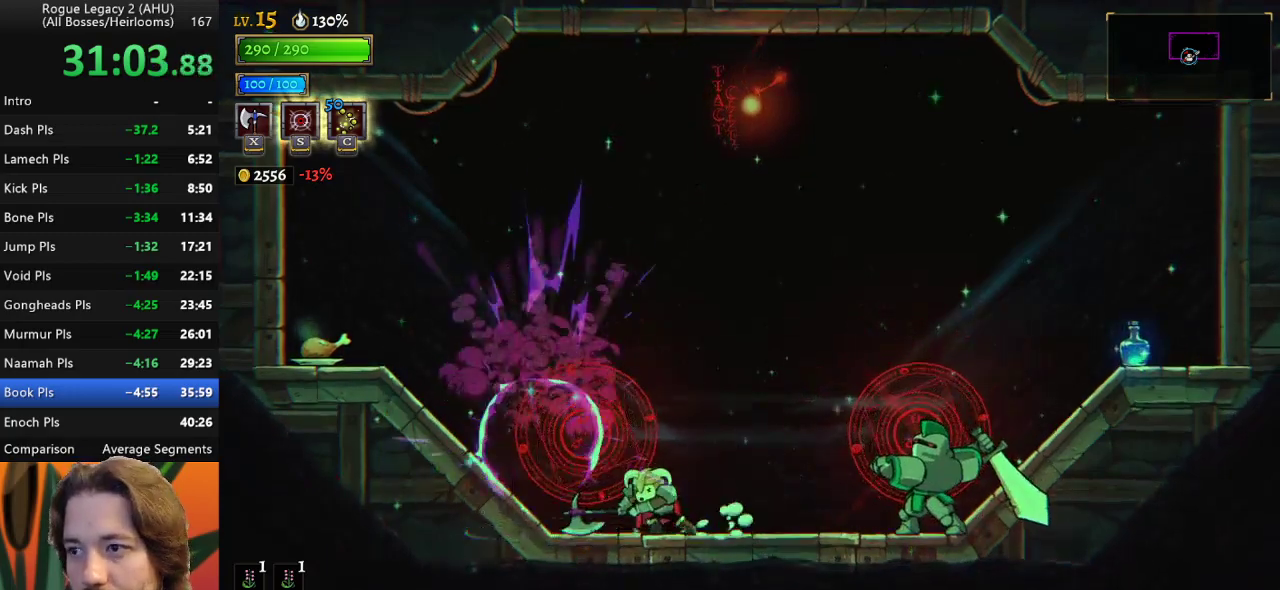
{"keys": ["right"], "events": [[67, "left", "down"], [217, "left", "up"], [267, "right", "down"]]}
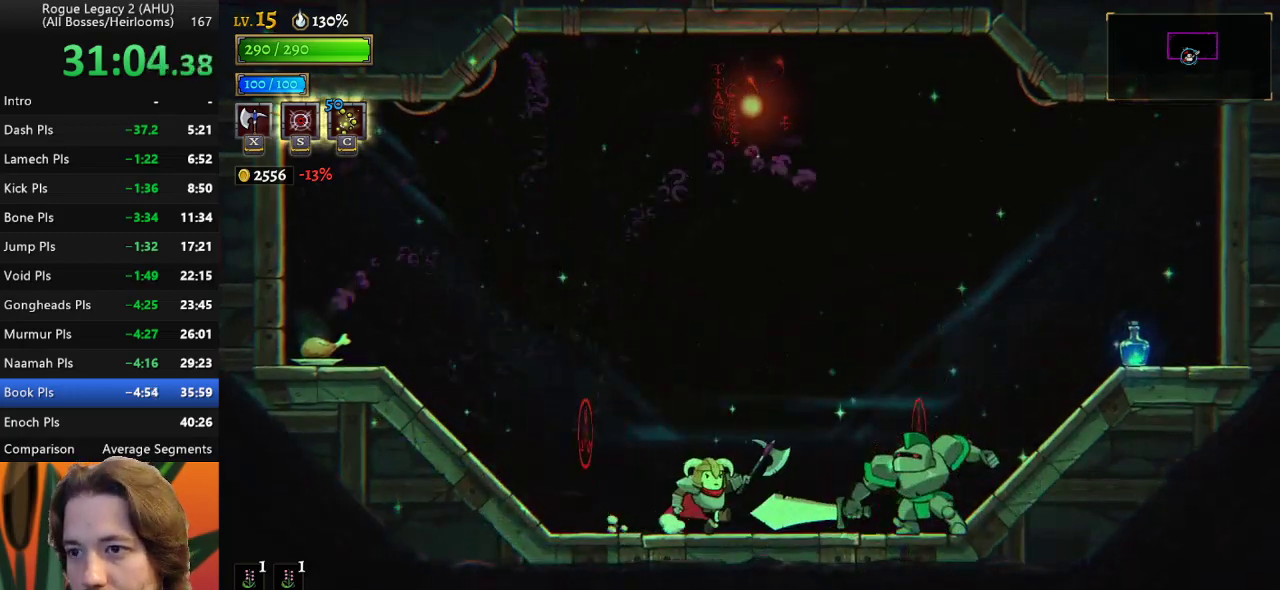
{"keys": [], "events": [[233, "x", "down"], [283, "right", "up"], [283, "x", "up"]]}
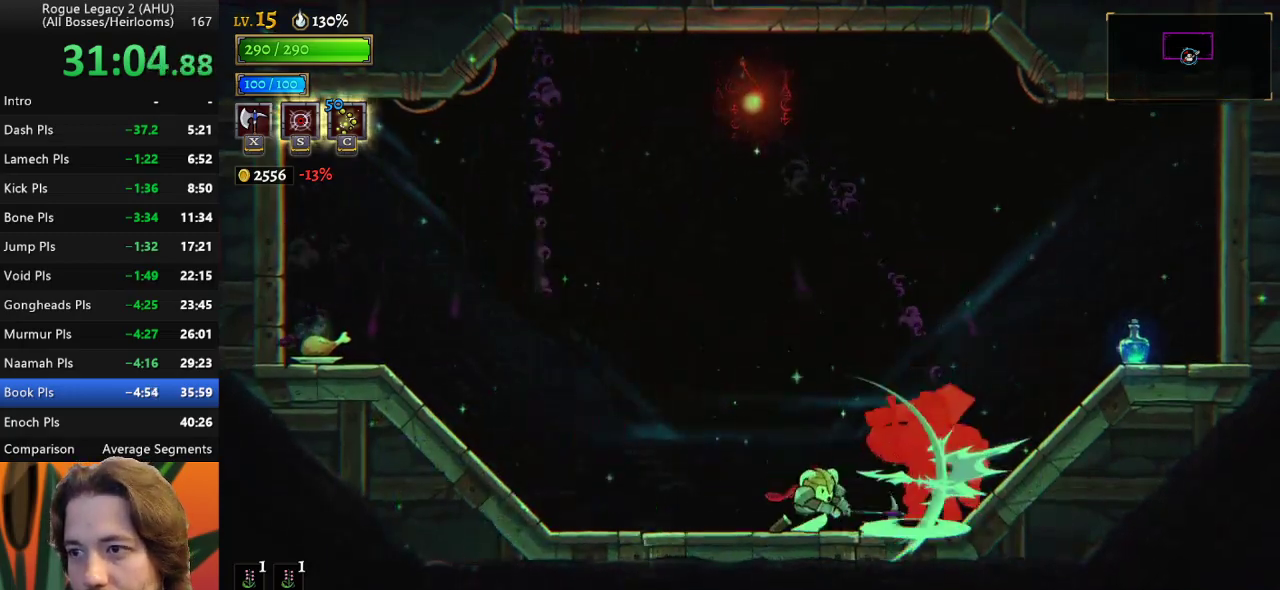
{"keys": ["right"], "events": [[300, "right", "down"], [433, "x", "down"], [483, "x", "up"]]}
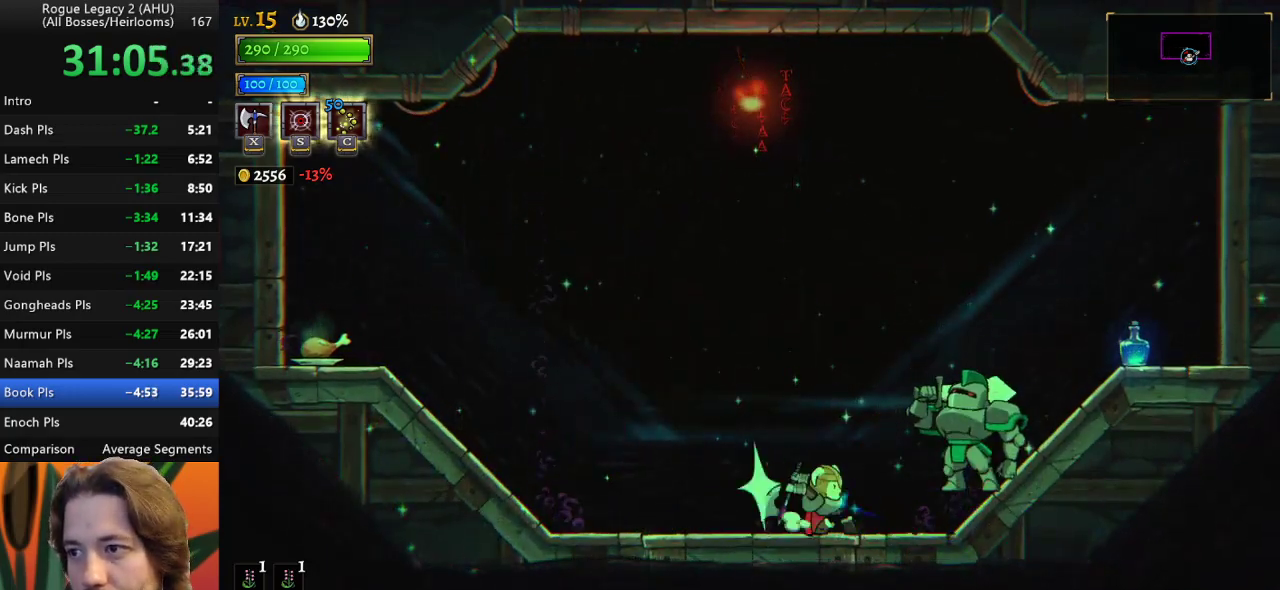
{"keys": ["right"], "events": [[33, "right", "up"], [450, "right", "down"]]}
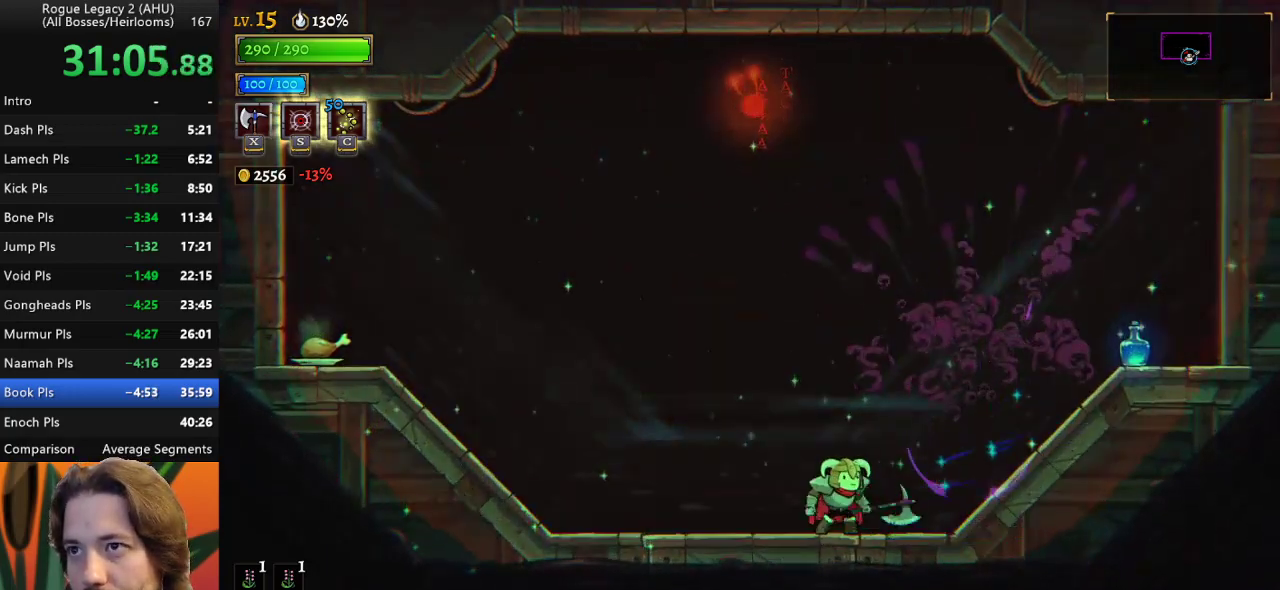
{"keys": ["left", "z"], "events": [[183, "right", "up"], [233, "z", "down"], [283, "left", "down"]]}
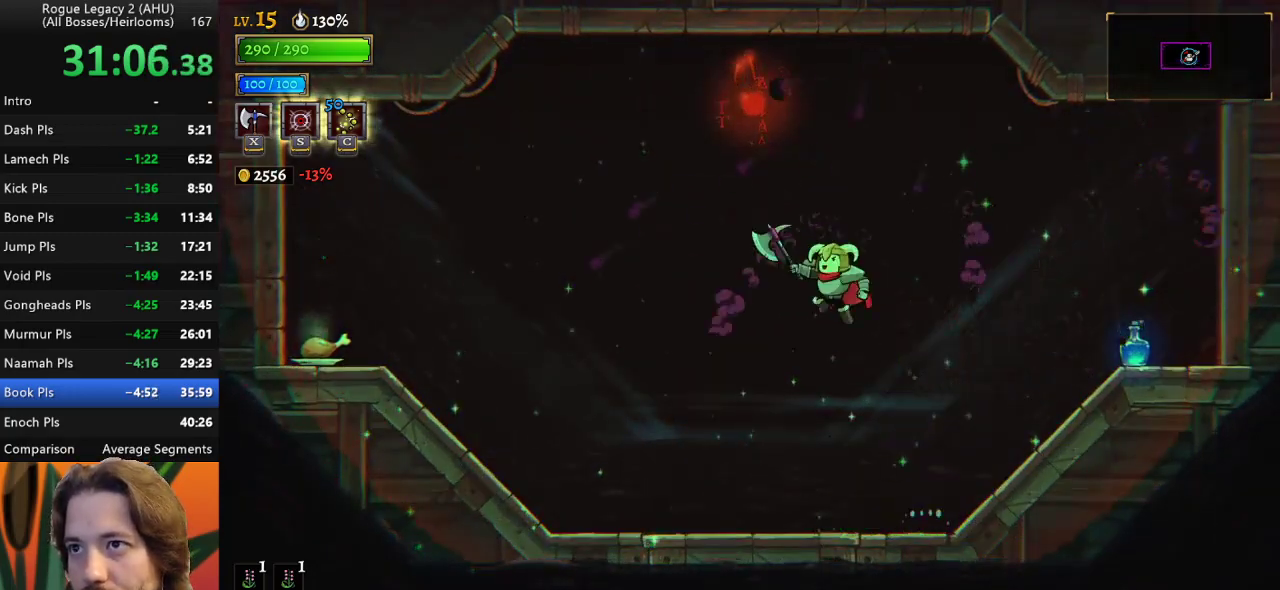
{"keys": ["left"], "events": [[67, "z", "up"], [100, "z", "down"], [200, "left", "up"], [333, "up", "down"], [383, "left", "down"], [383, "z", "up"], [483, "up", "up"]]}
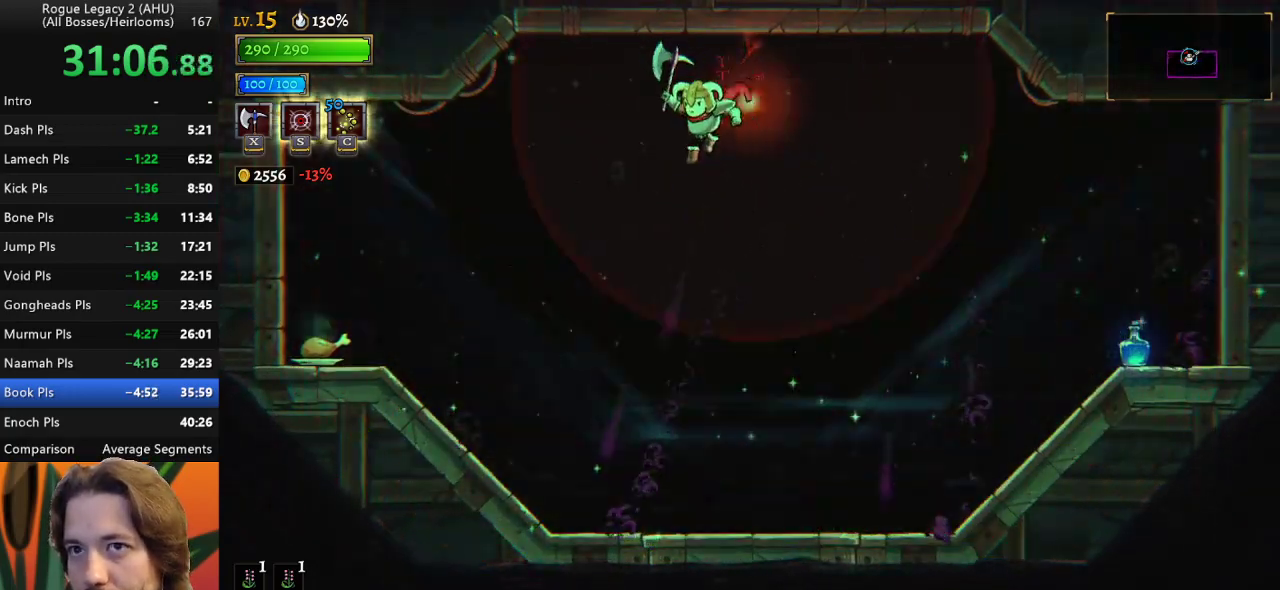
{"keys": ["left"], "events": []}
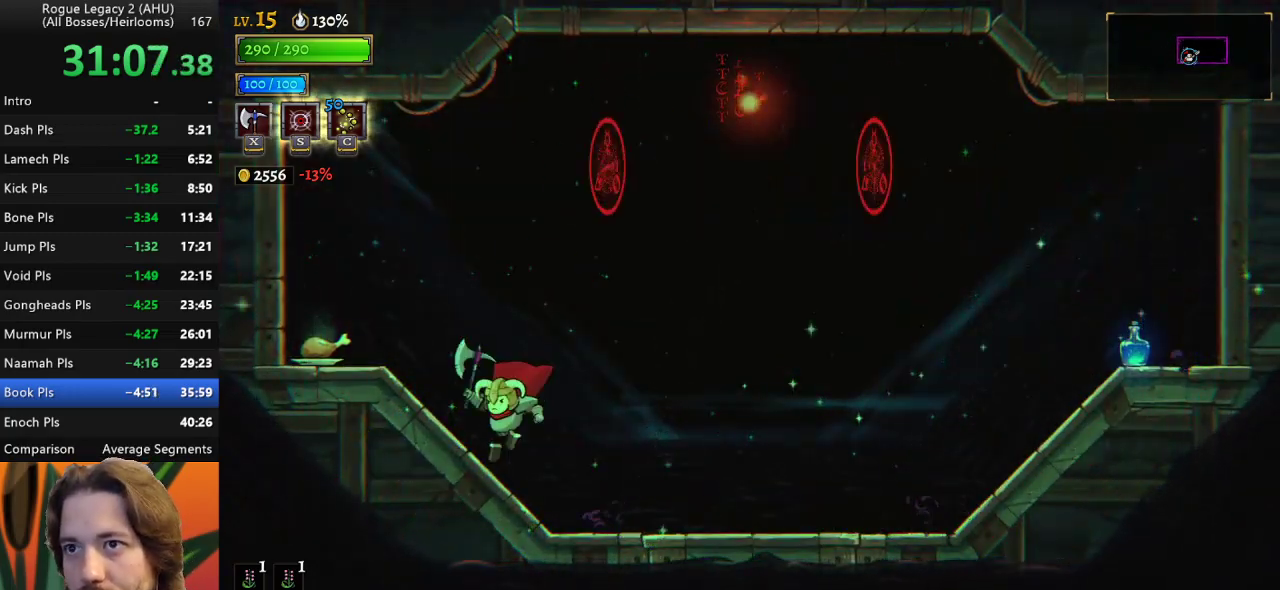
{"keys": [], "events": [[150, "right", "down"], [183, "left", "up"], [283, "right", "up"]]}
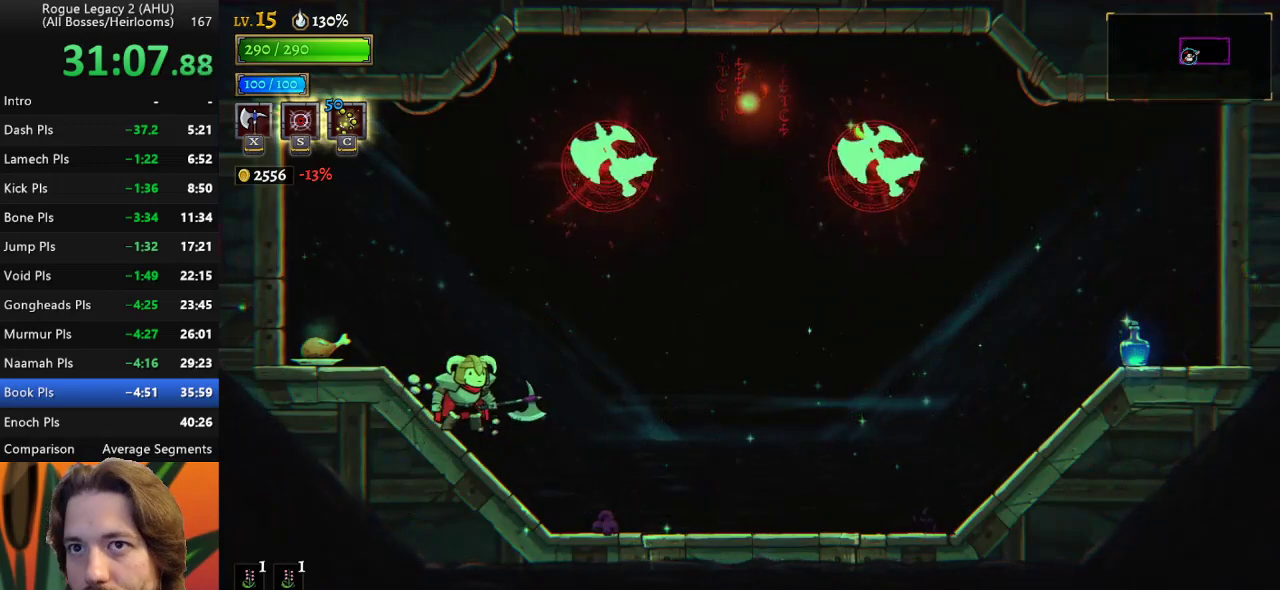
{"keys": ["x", "z"], "events": [[250, "z", "down"], [300, "x", "down"], [333, "right", "down"], [483, "right", "up"]]}
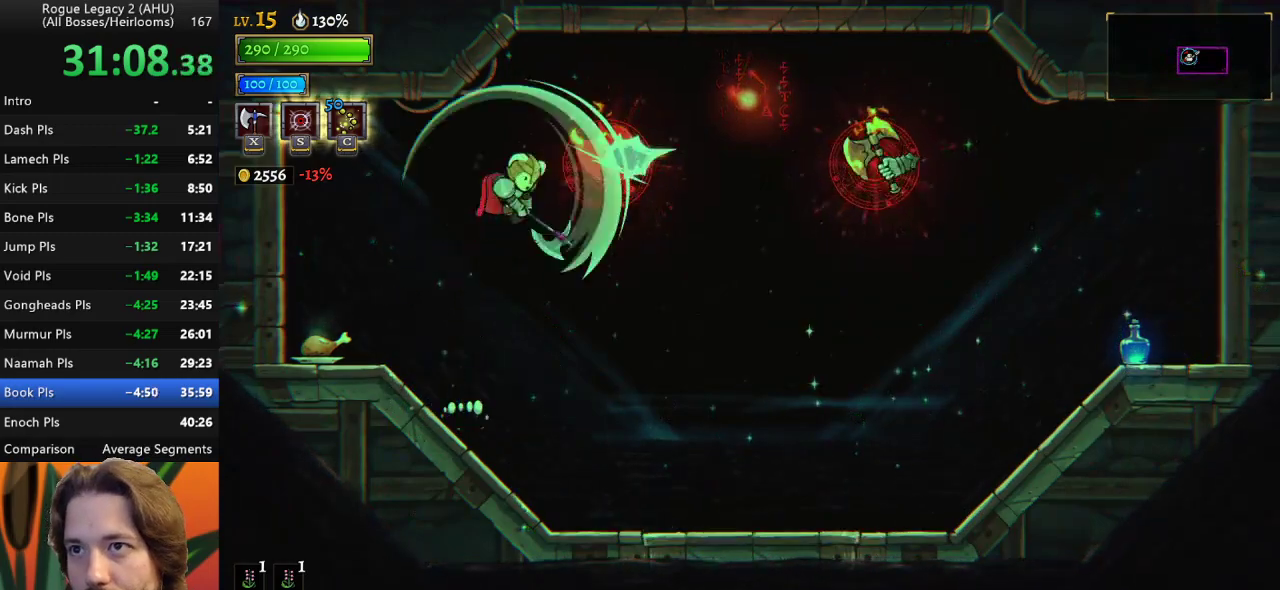
{"keys": ["d", "right"], "events": [[117, "x", "up"], [167, "z", "up"], [267, "right", "down"], [467, "d", "down"]]}
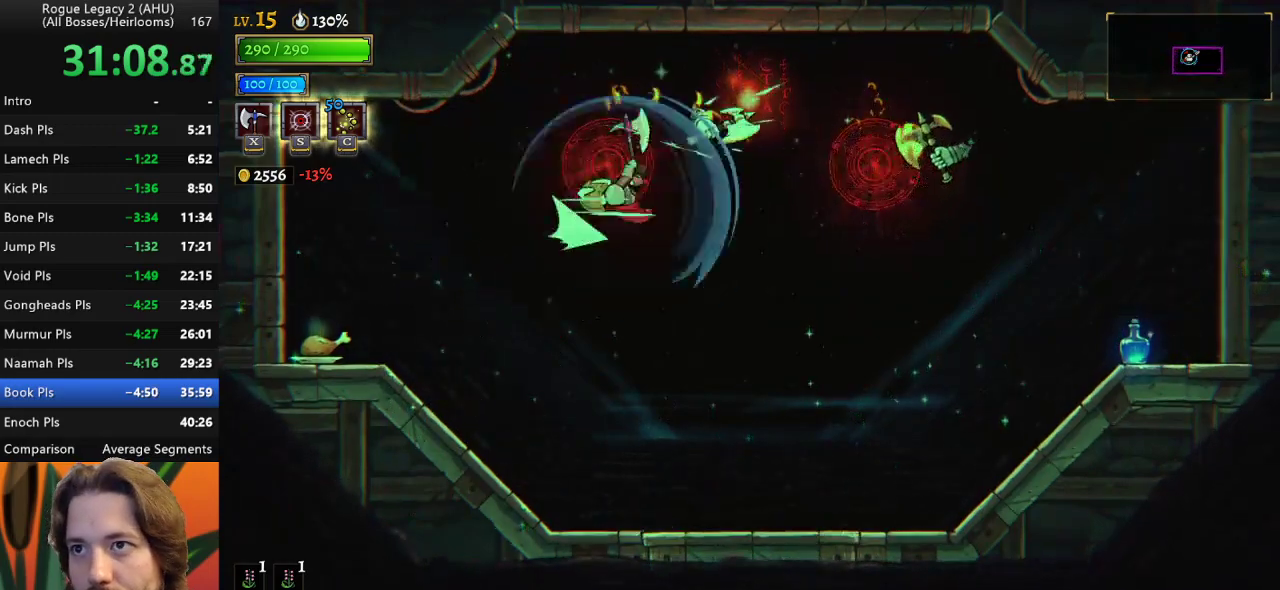
{"keys": [], "events": [[433, "d", "up"], [433, "right", "up"]]}
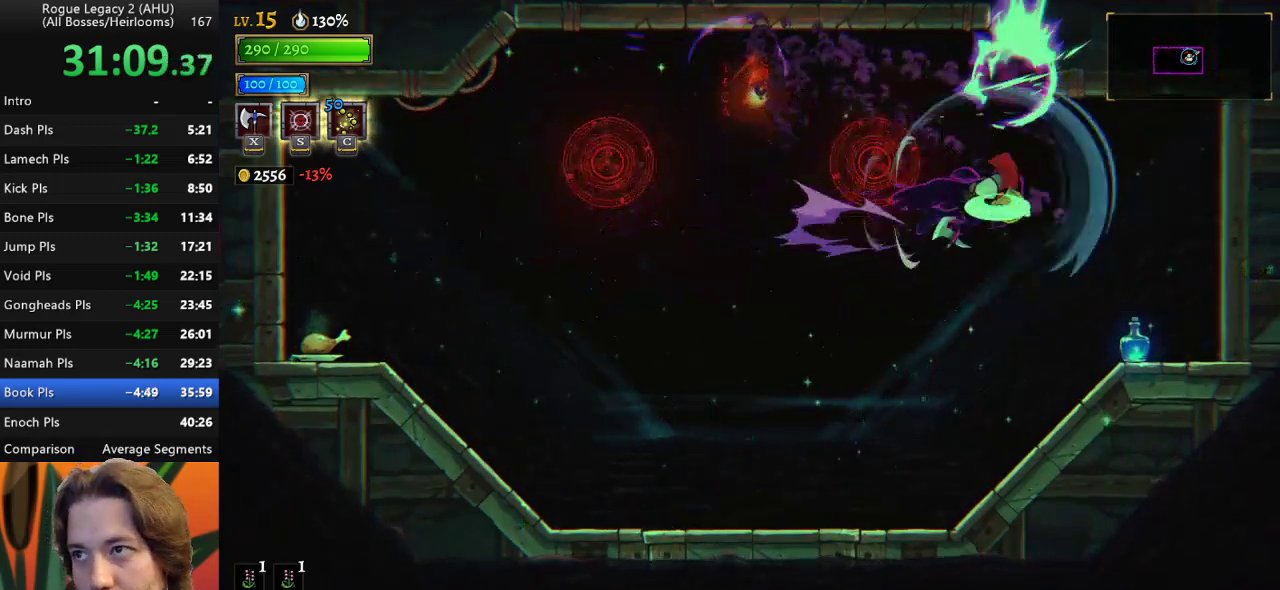
{"keys": [], "events": [[17, "z", "down"], [150, "left", "down"], [217, "left", "up"], [450, "z", "up"]]}
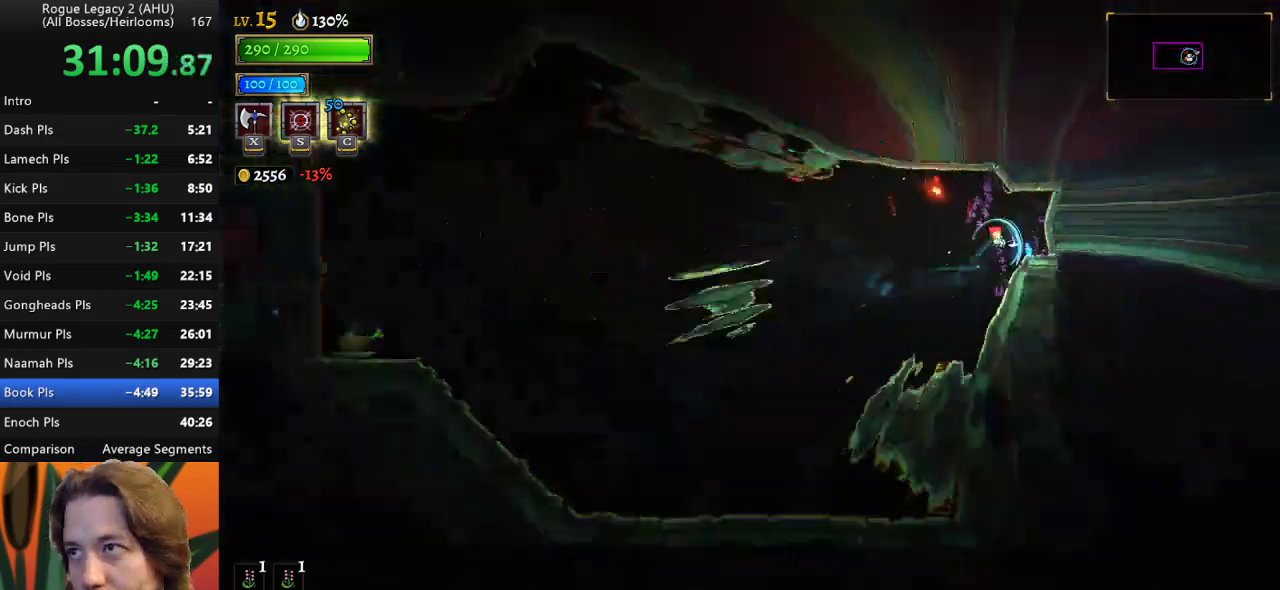
{"keys": ["left"], "events": [[133, "left", "down"]]}
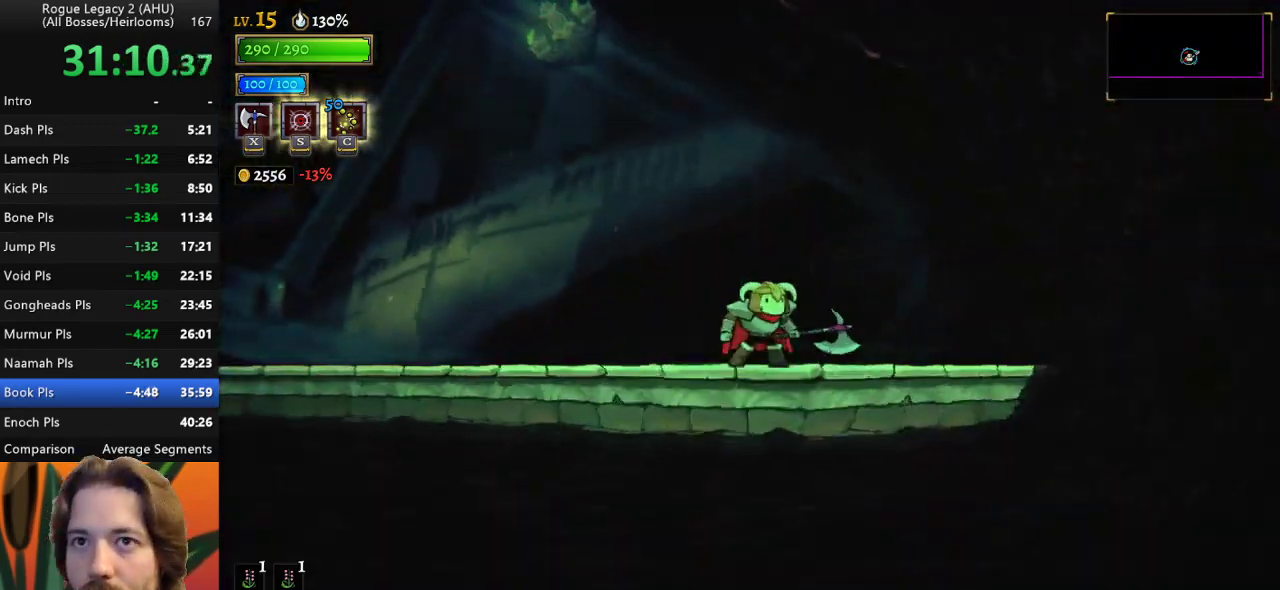
{"keys": ["a", "left"], "events": [[233, "a", "down"]]}
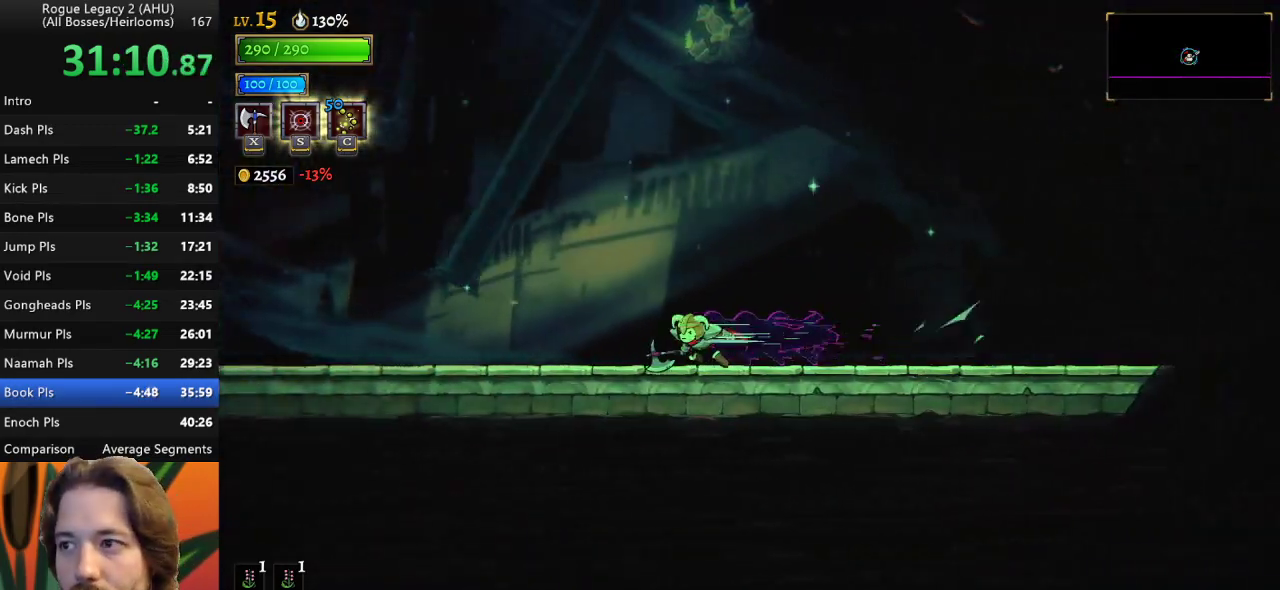
{"keys": ["left", "z"], "events": [[400, "a", "up"], [450, "z", "down"]]}
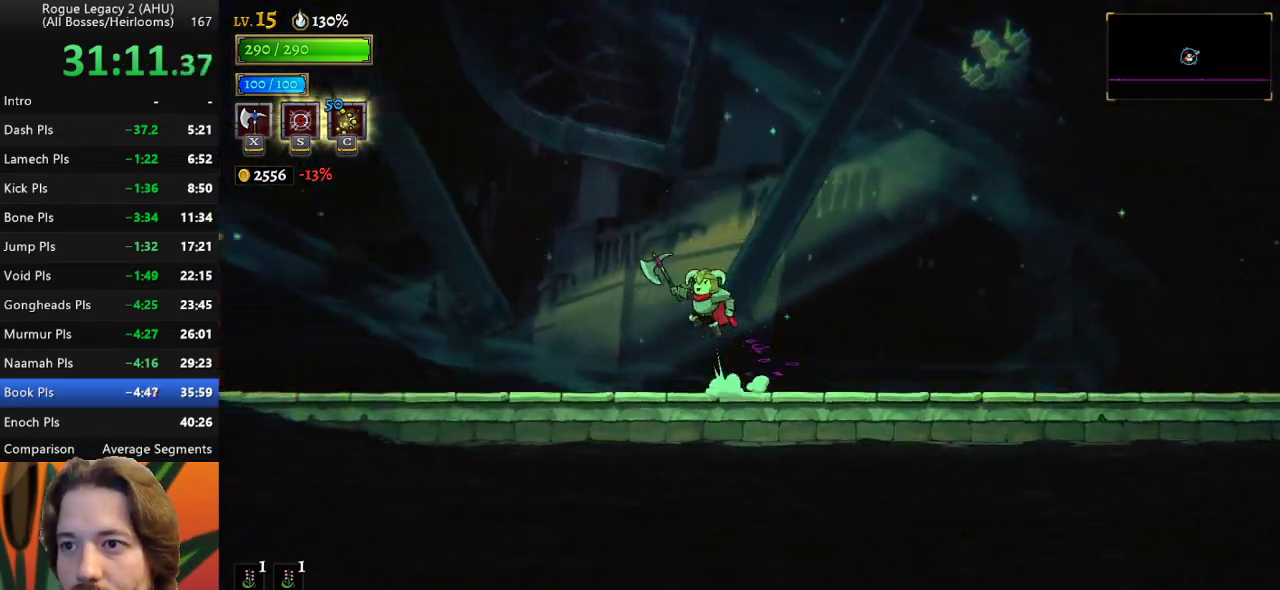
{"keys": ["a", "left"], "events": [[217, "z", "up"], [317, "a", "down"]]}
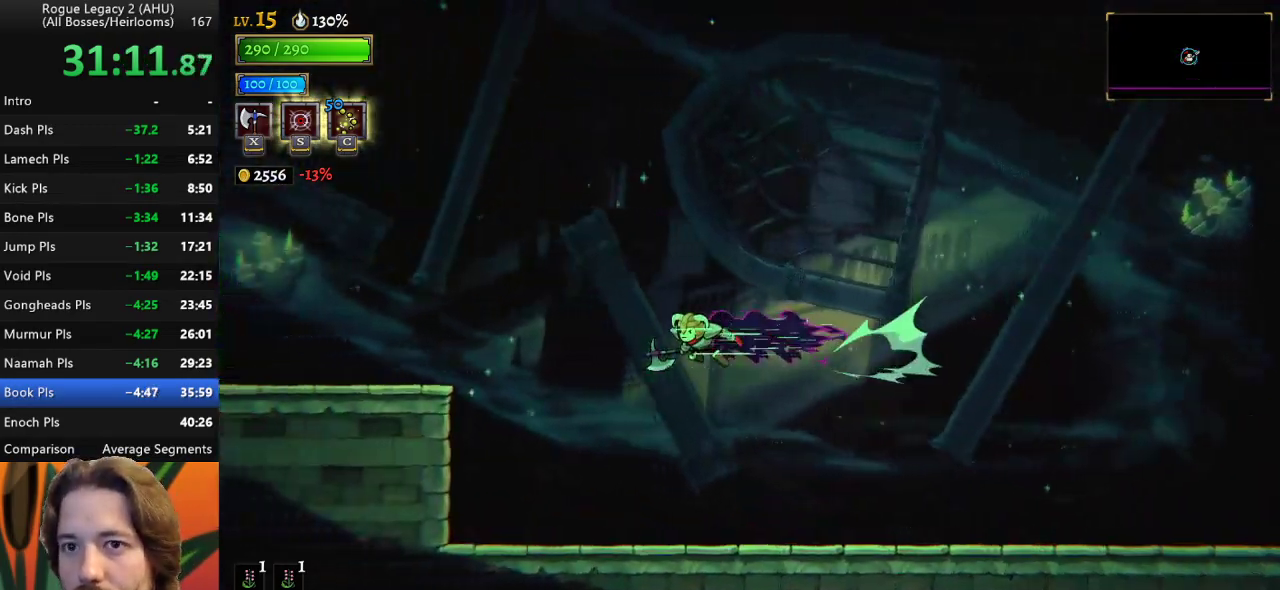
{"keys": ["left"], "events": [[417, "a", "up"]]}
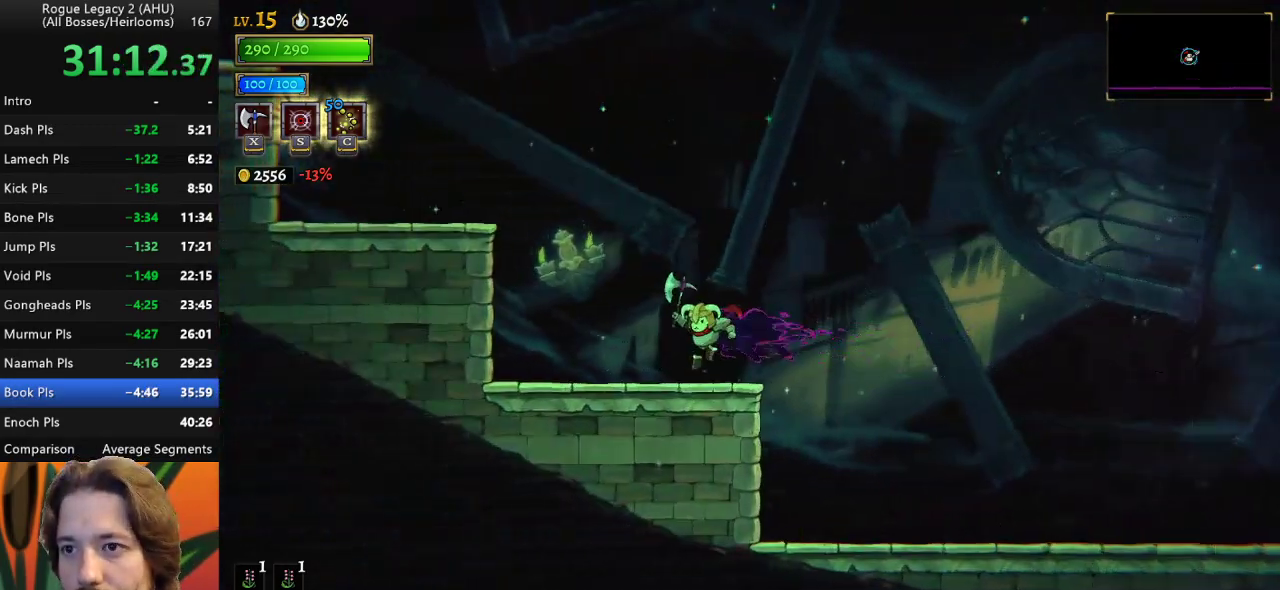
{"keys": ["left"], "events": [[150, "z", "down"], [483, "z", "up"]]}
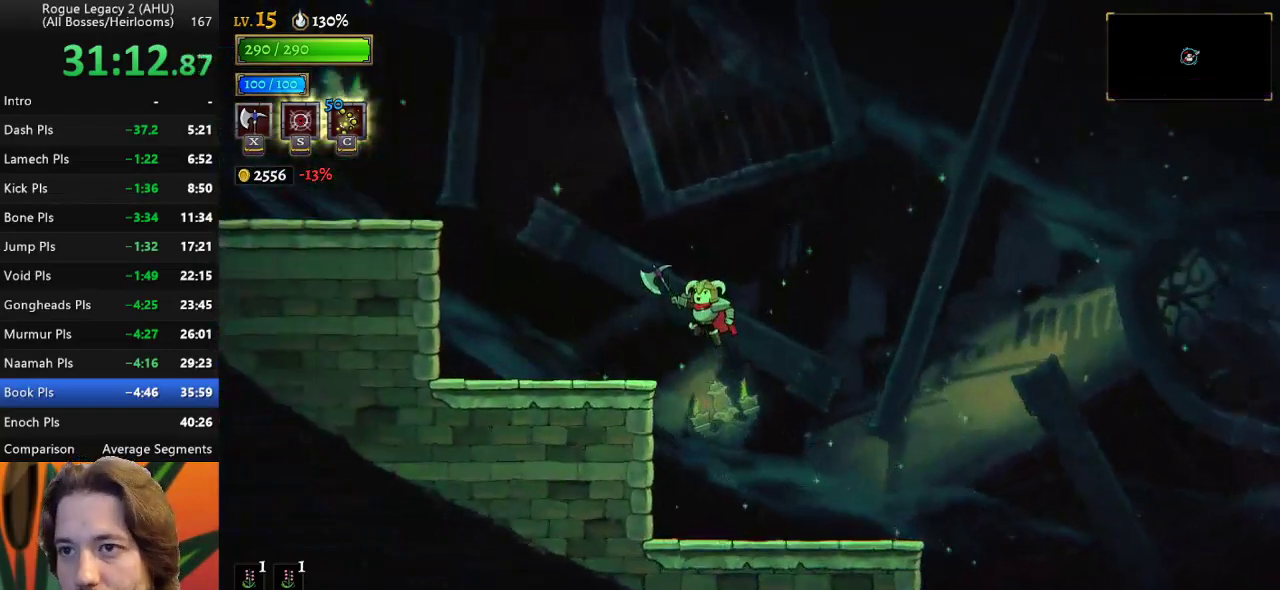
{"keys": ["left", "z"], "events": [[350, "z", "down"]]}
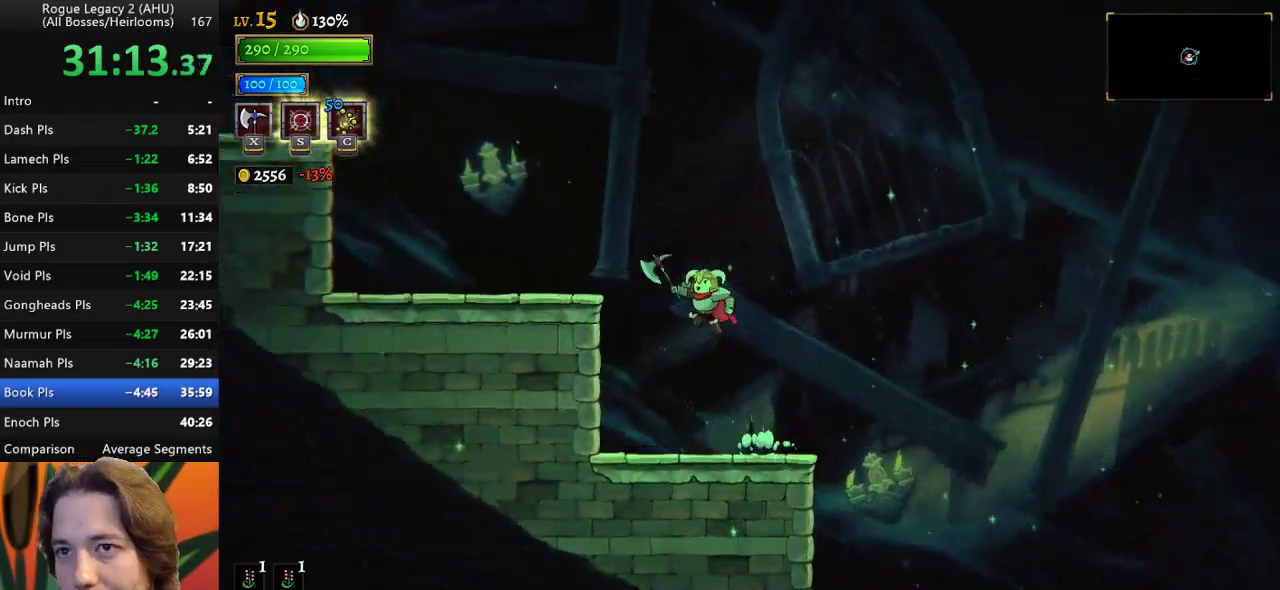
{"keys": ["left"], "events": [[233, "z", "up"]]}
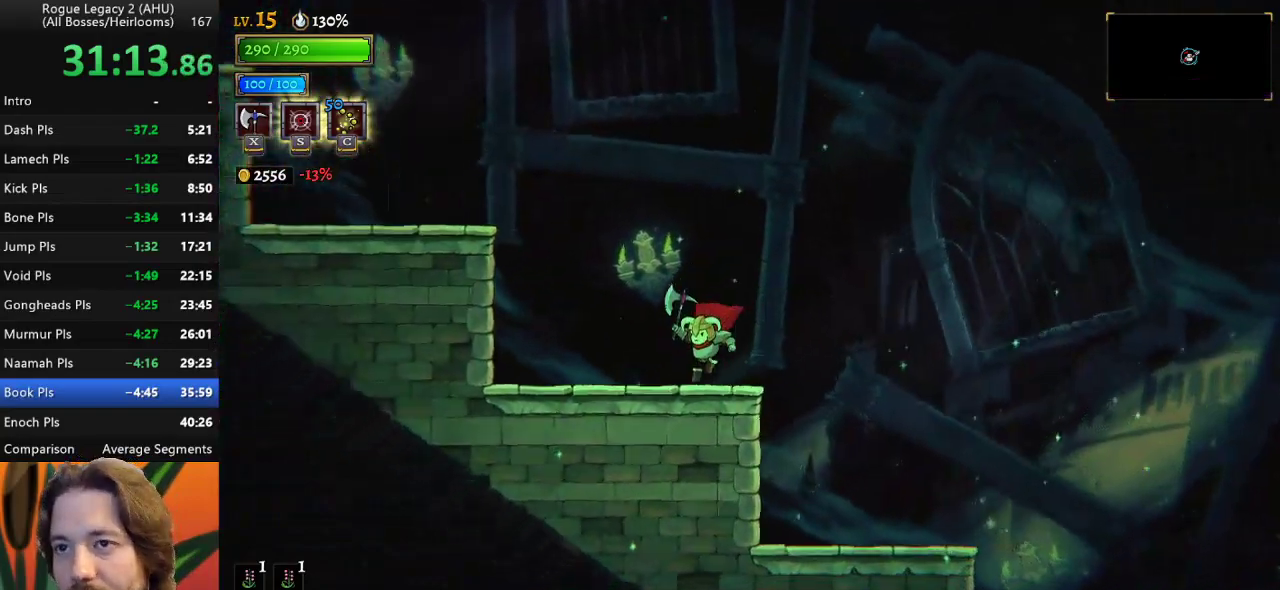
{"keys": ["left"], "events": [[67, "z", "down"], [483, "z", "up"]]}
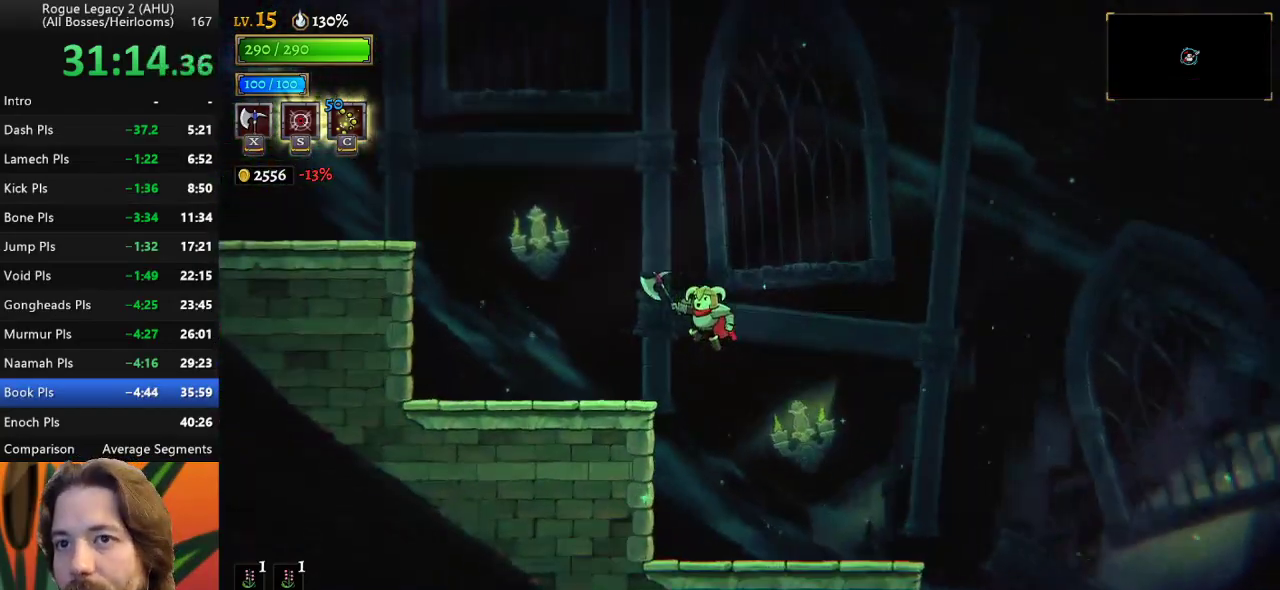
{"keys": ["left", "z"], "events": [[350, "z", "down"]]}
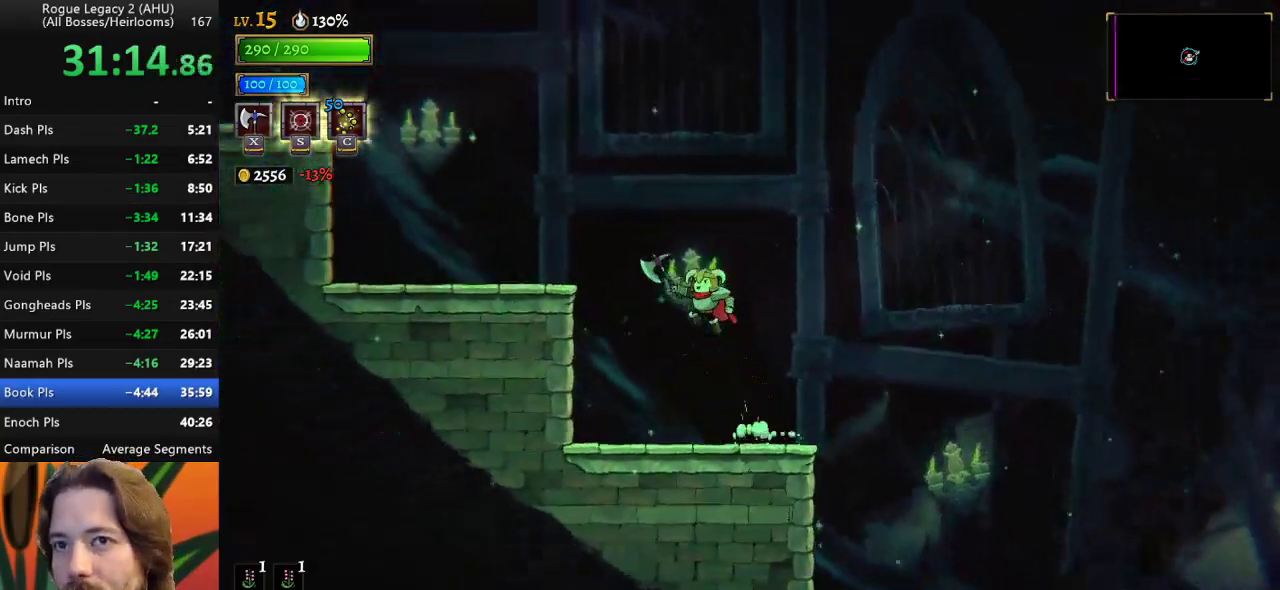
{"keys": ["left"], "events": [[233, "z", "up"]]}
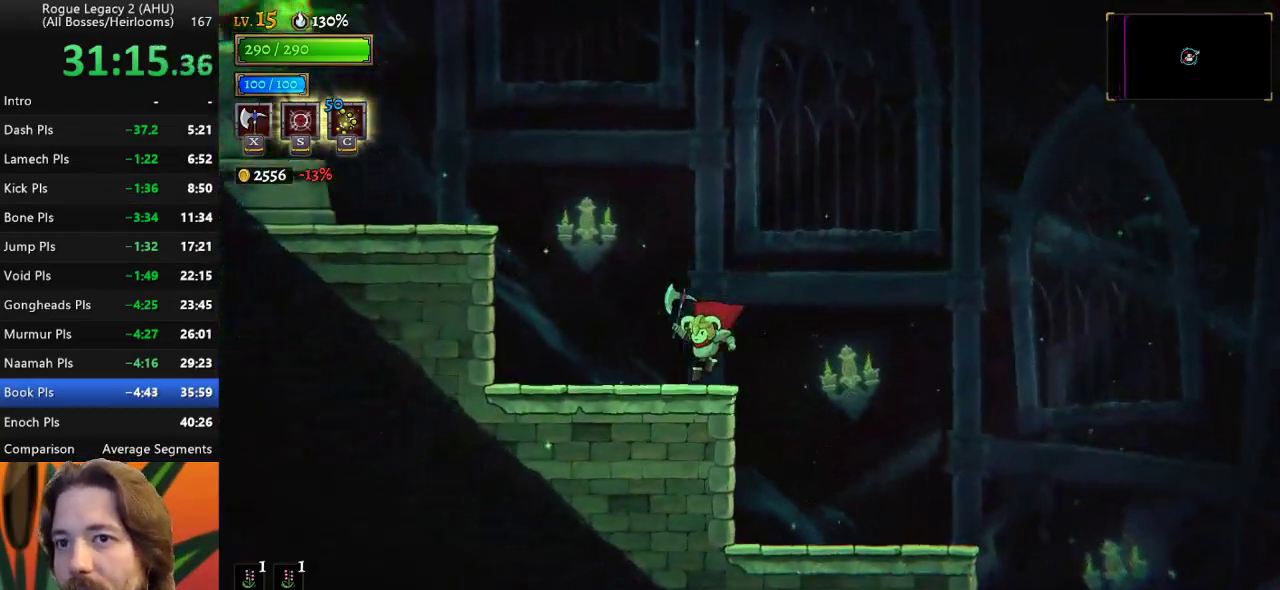
{"keys": ["left", "z"], "events": [[100, "z", "down"]]}
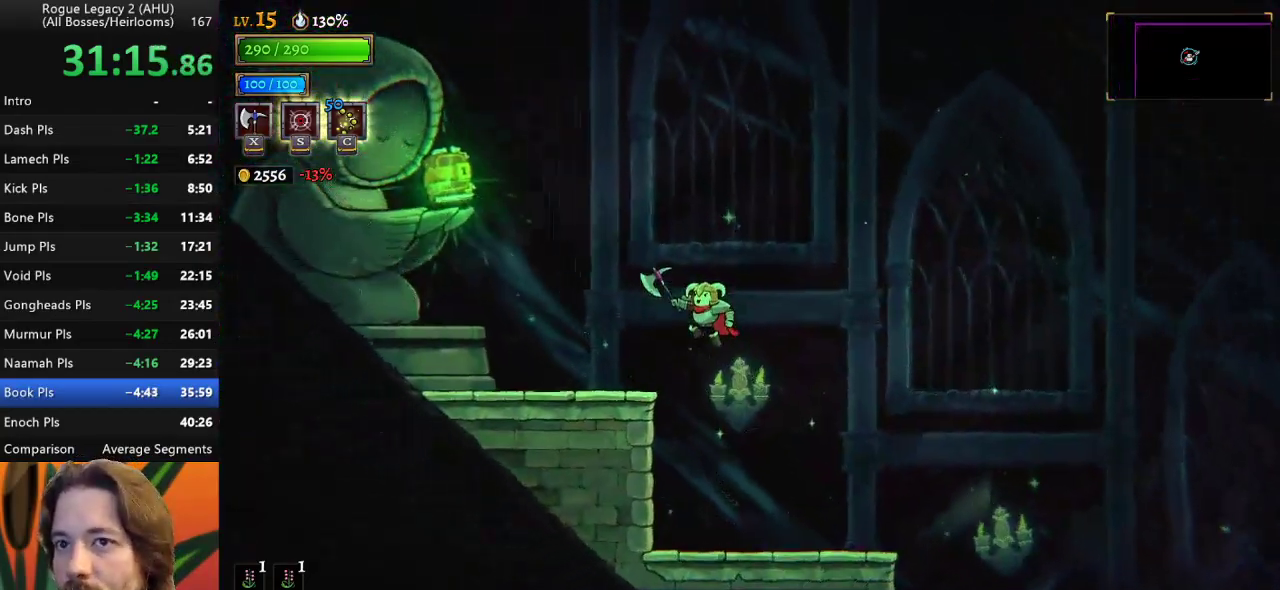
{"keys": ["up"], "events": [[33, "z", "up"], [450, "up", "down"], [500, "left", "up"]]}
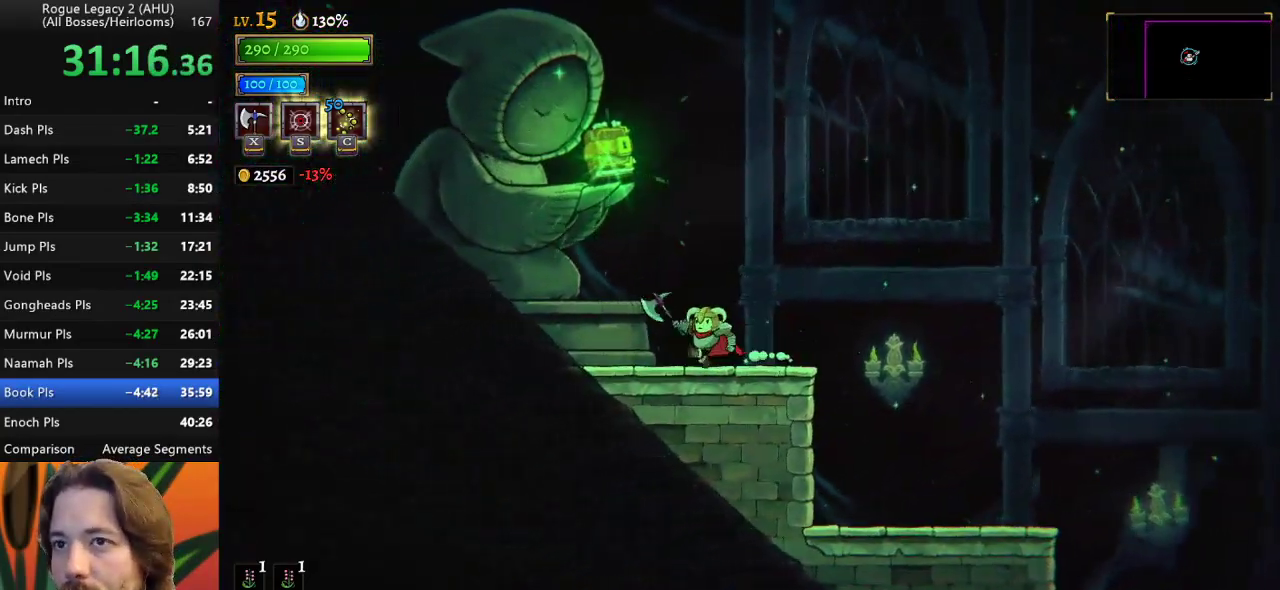
{"keys": [], "events": [[33, "up", "up"]]}